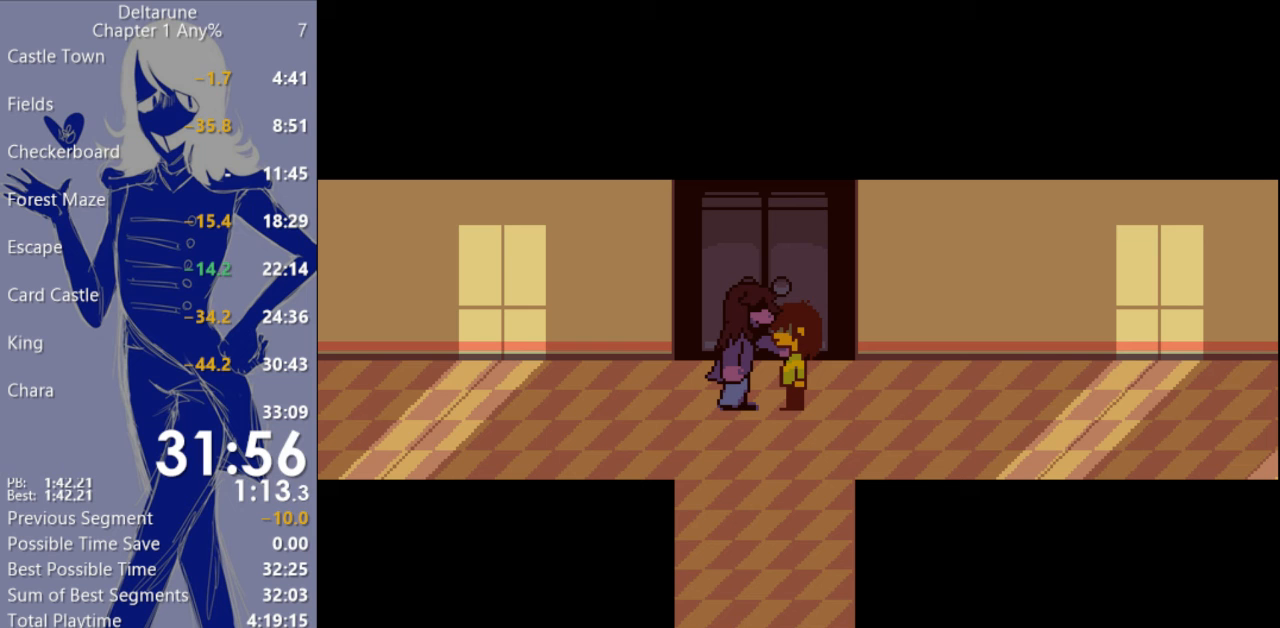
Gameplay with keyboard; each line is a JSON object with the keys held at the frame after it. "events" lists presses ("down") and releases ("up") of "c", "ctrl", "down", "escape", "left", "return", "right", "shift", "up", "x" and "z" between this image and that frame as [ms after this image, input, new state], when the widget could be followed in between. No other keys are recorded. Mouse input is not recorded.
{"keys": ["c", "down", "x"], "events": []}
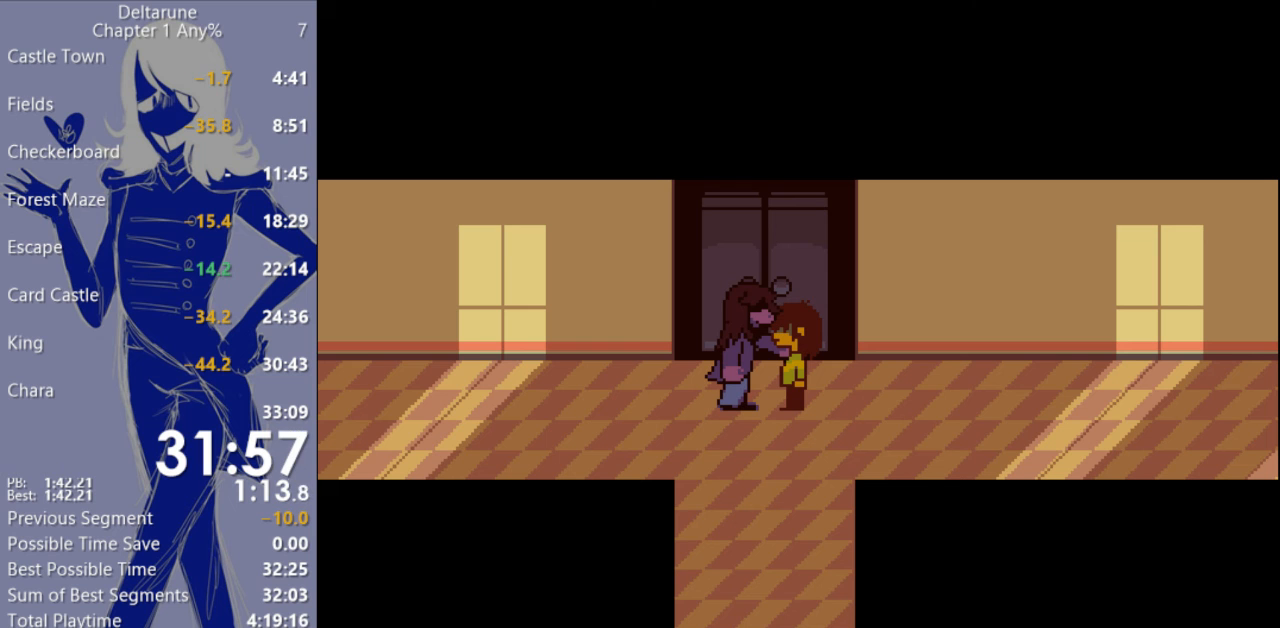
{"keys": ["c", "down", "x"], "events": []}
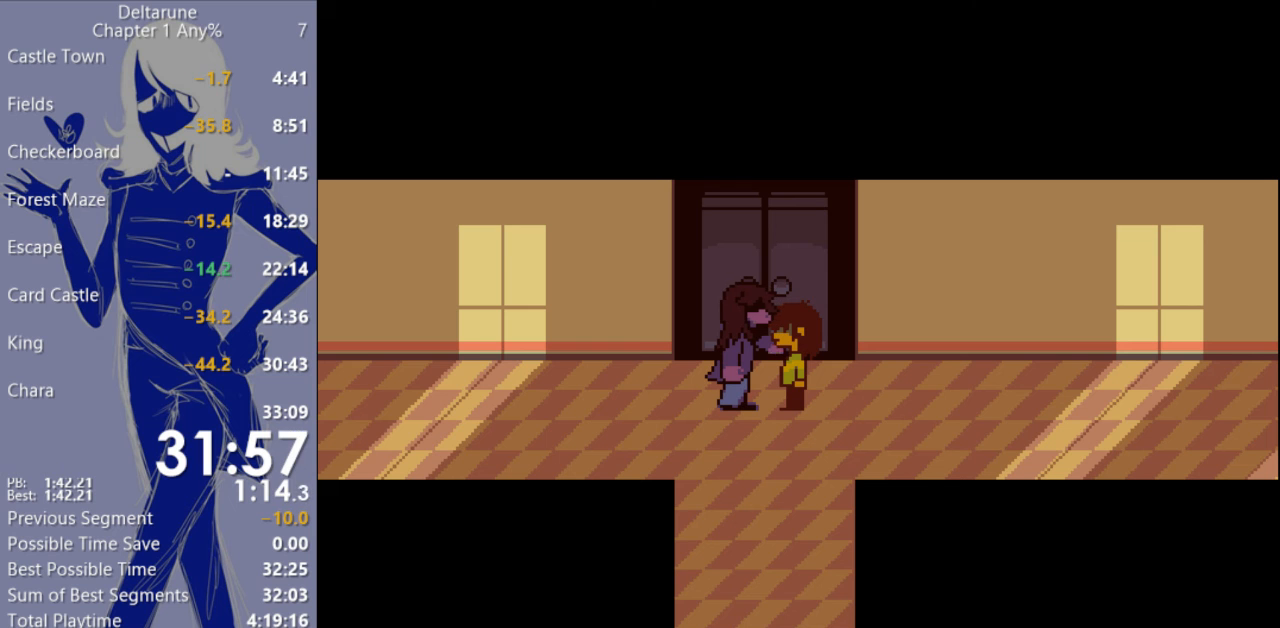
{"keys": ["c", "down", "x"], "events": []}
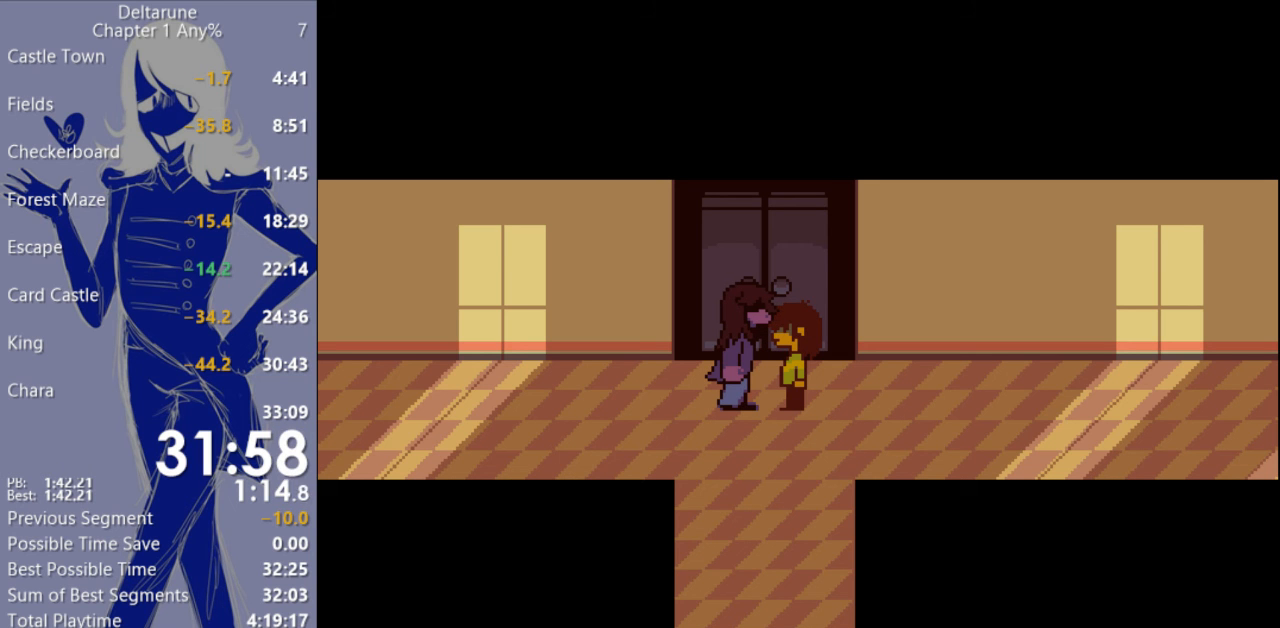
{"keys": ["c", "down", "x"], "events": []}
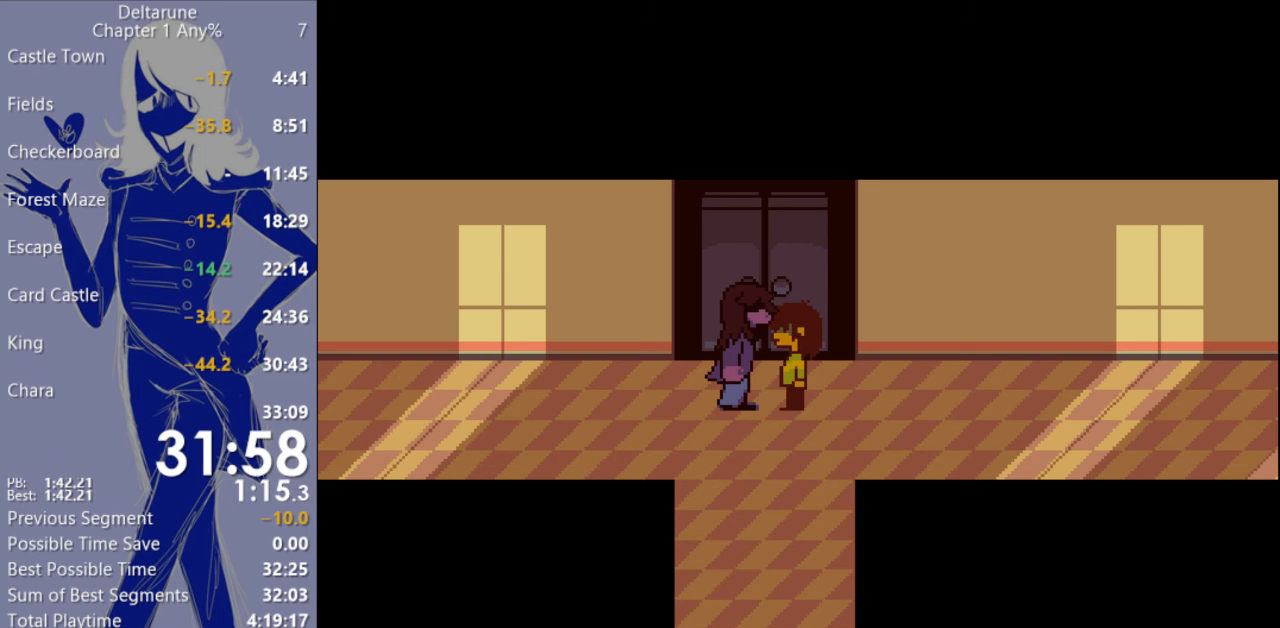
{"keys": ["c", "down", "x"], "events": []}
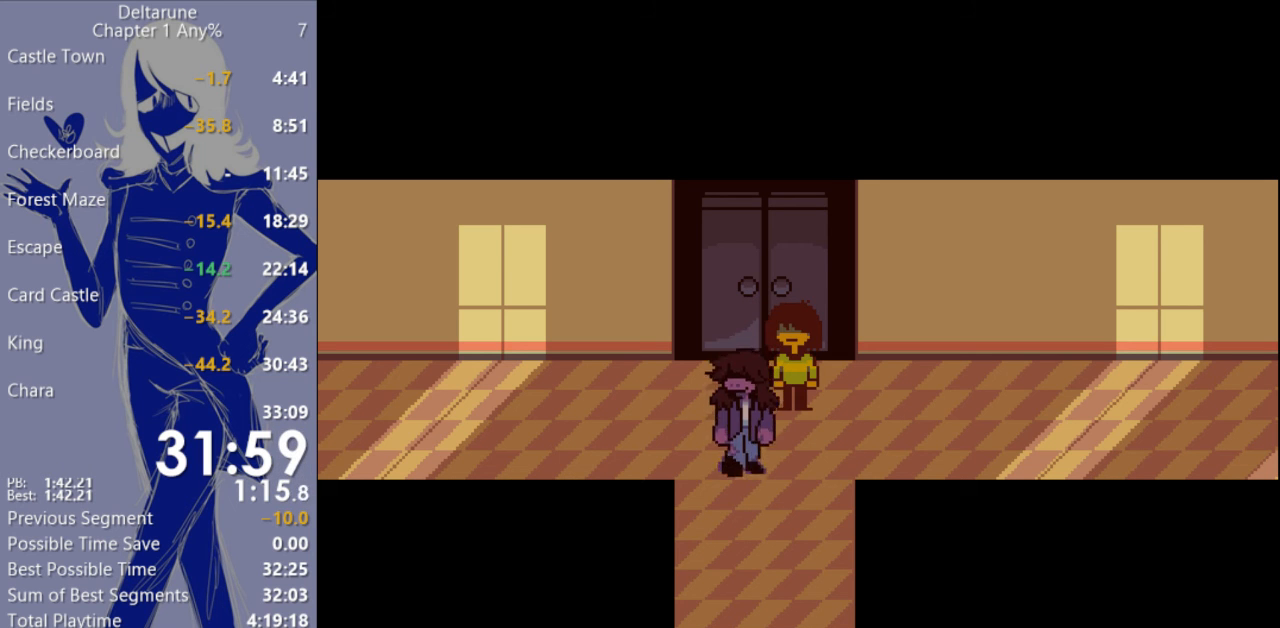
{"keys": ["c", "down", "x"], "events": []}
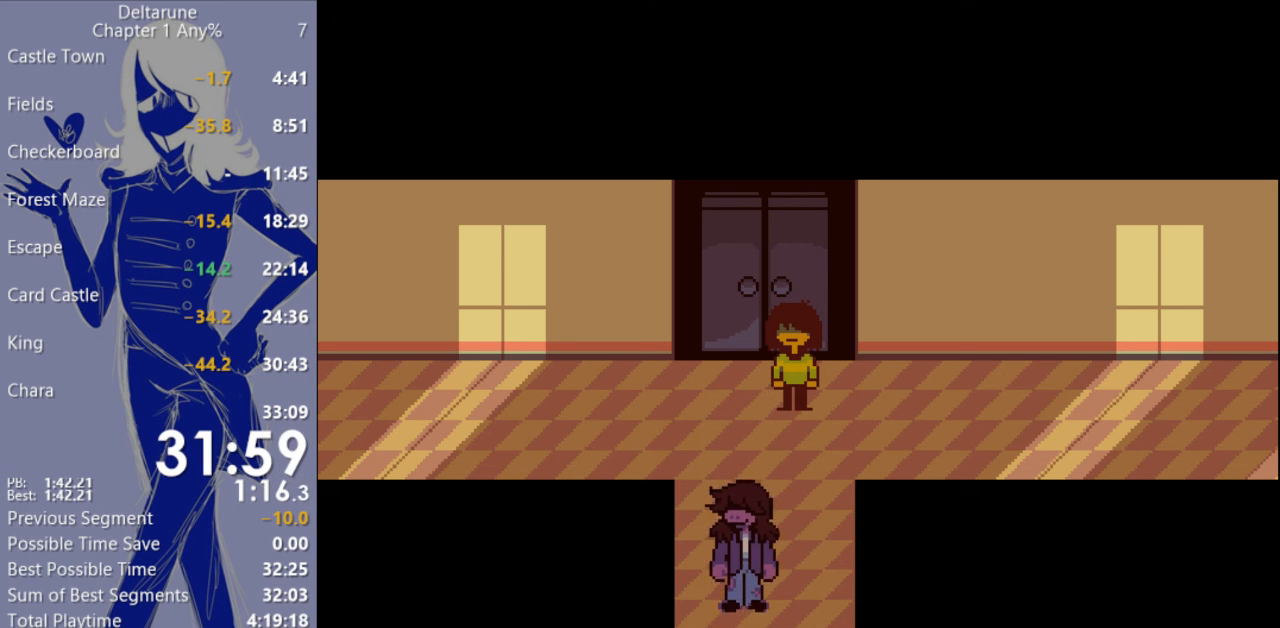
{"keys": ["c", "down", "x"], "events": []}
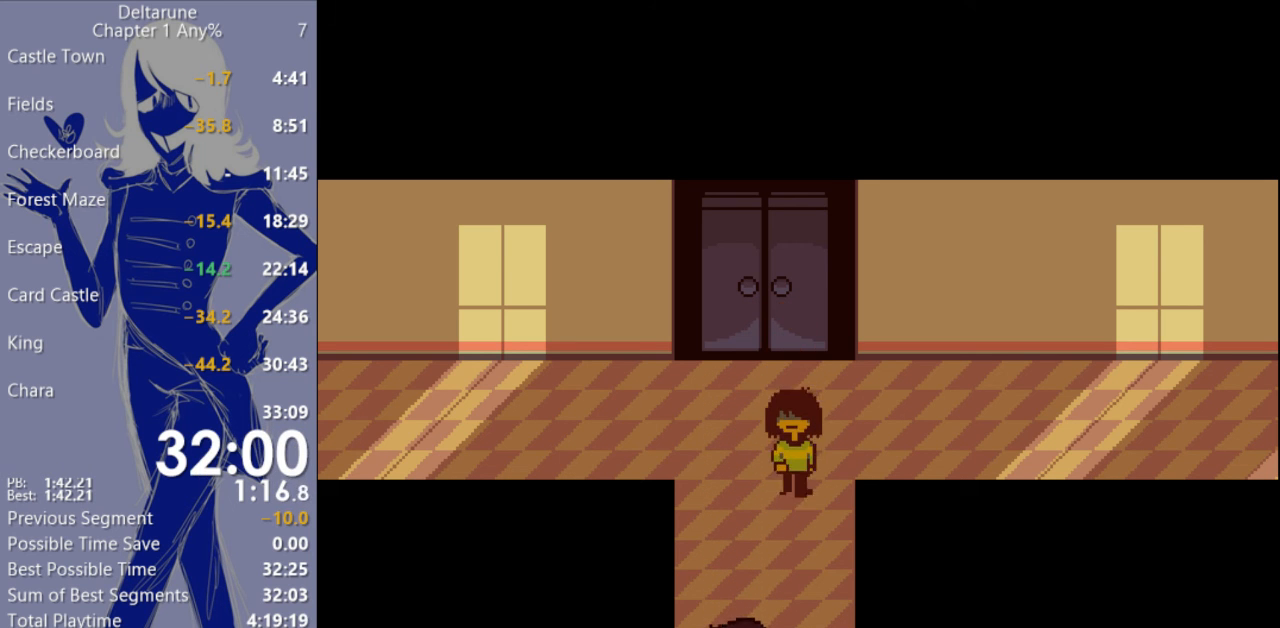
{"keys": ["c", "down", "x"], "events": []}
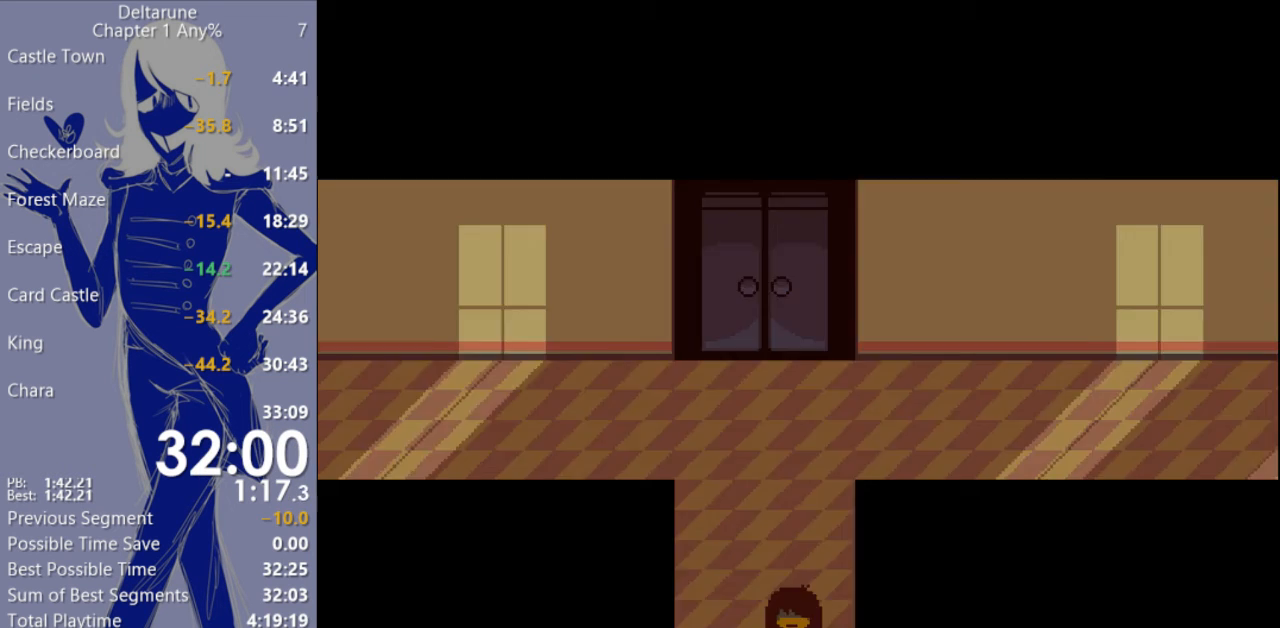
{"keys": ["c", "down", "x"], "events": []}
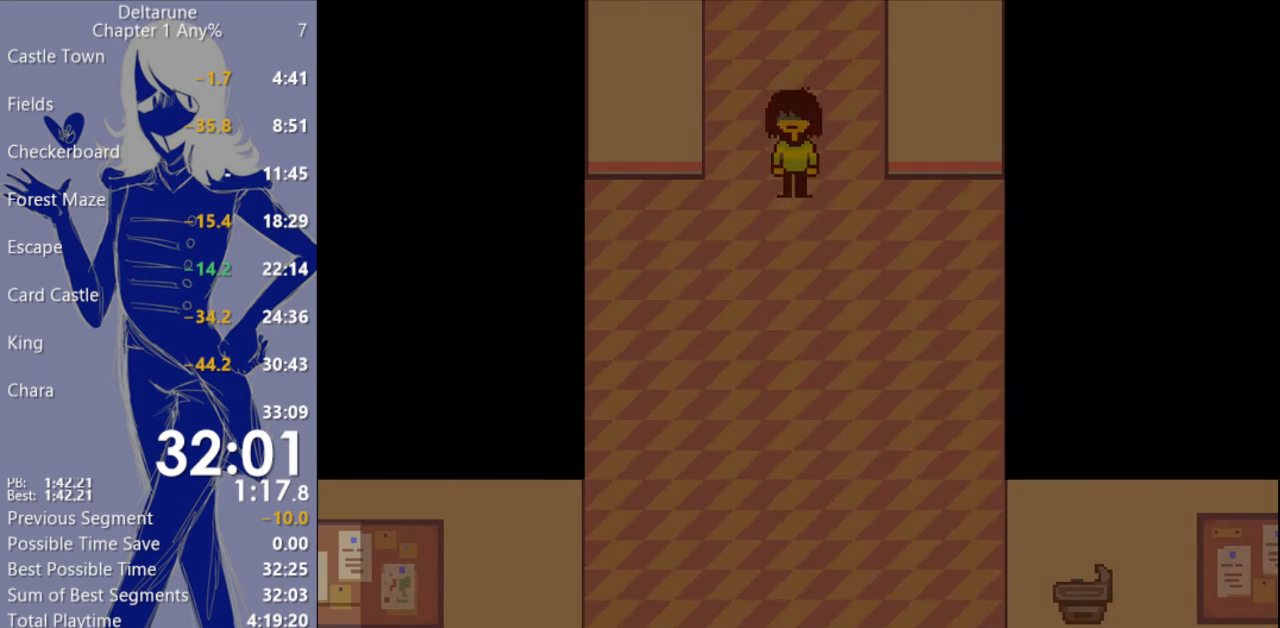
{"keys": ["c", "down", "x"], "events": []}
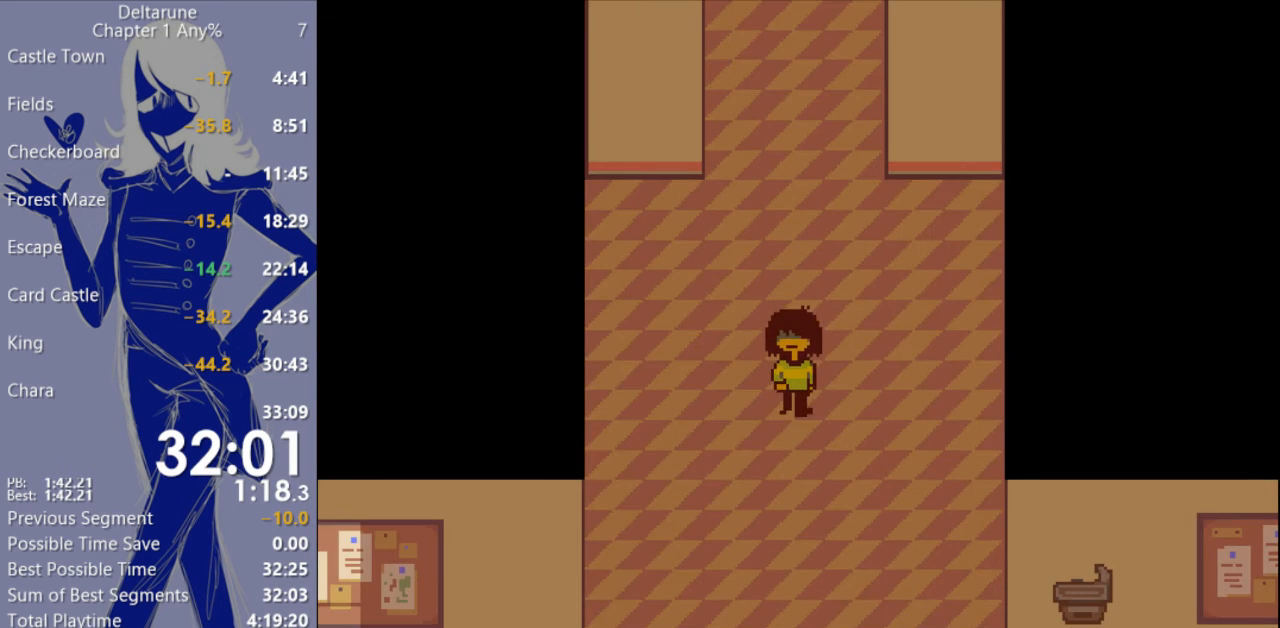
{"keys": ["c", "down", "x"], "events": []}
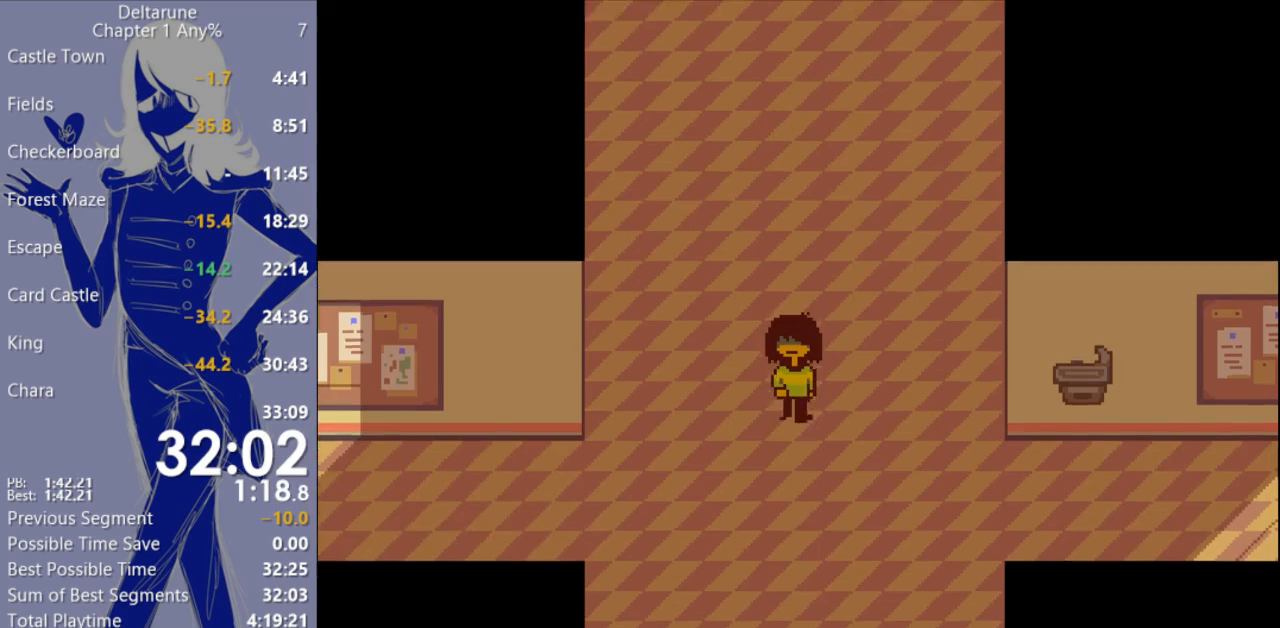
{"keys": ["c", "down", "x"], "events": []}
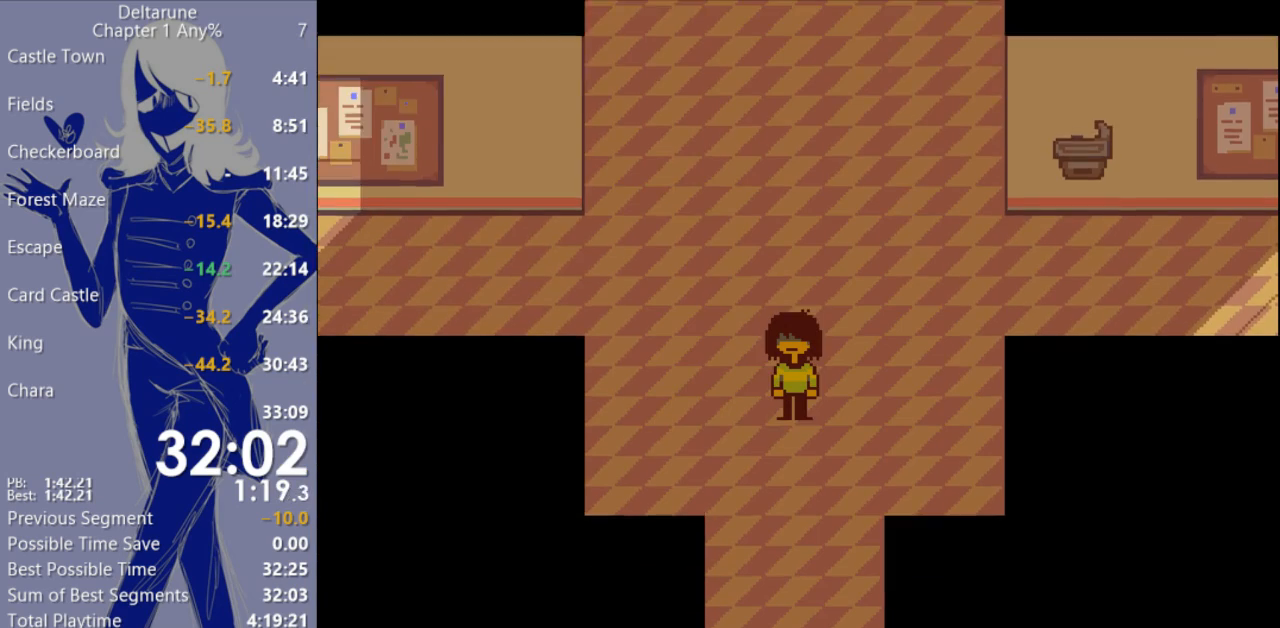
{"keys": ["c", "down", "x"], "events": []}
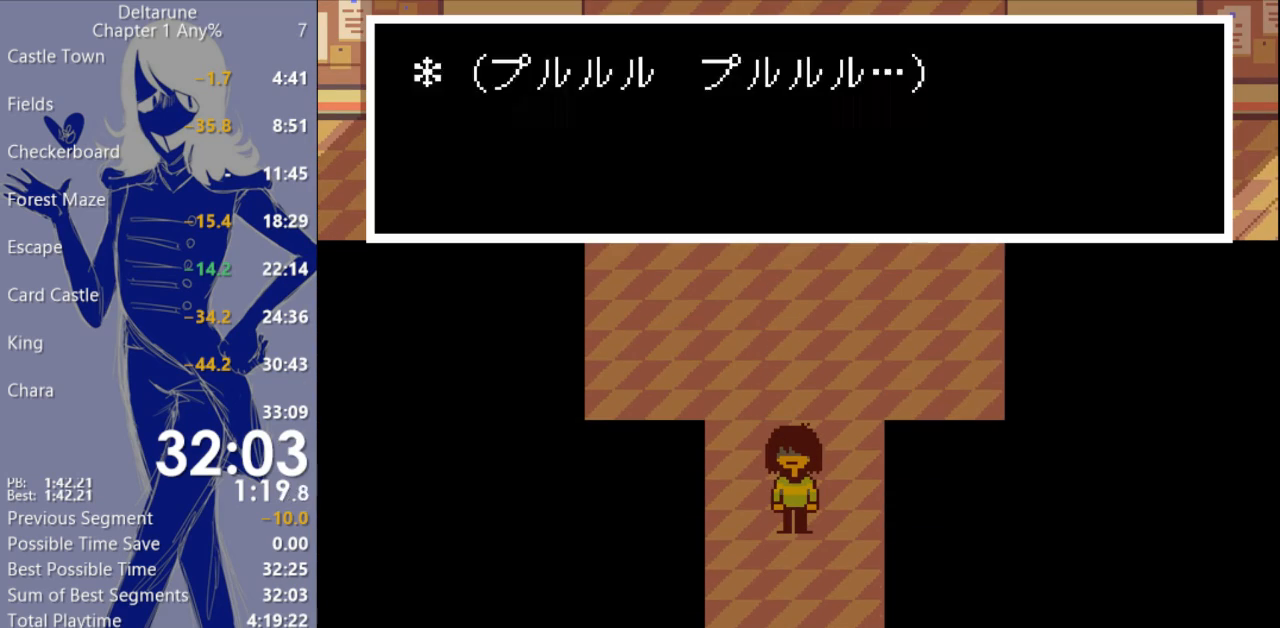
{"keys": ["c", "down", "x"], "events": []}
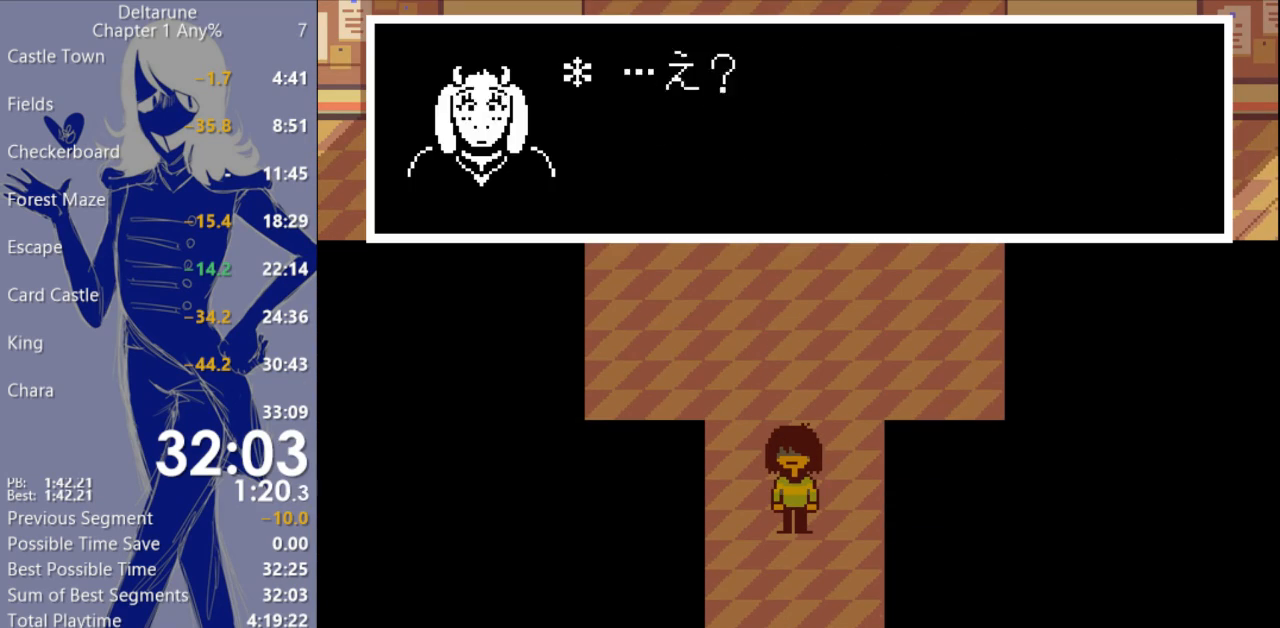
{"keys": ["c", "down", "x"], "events": []}
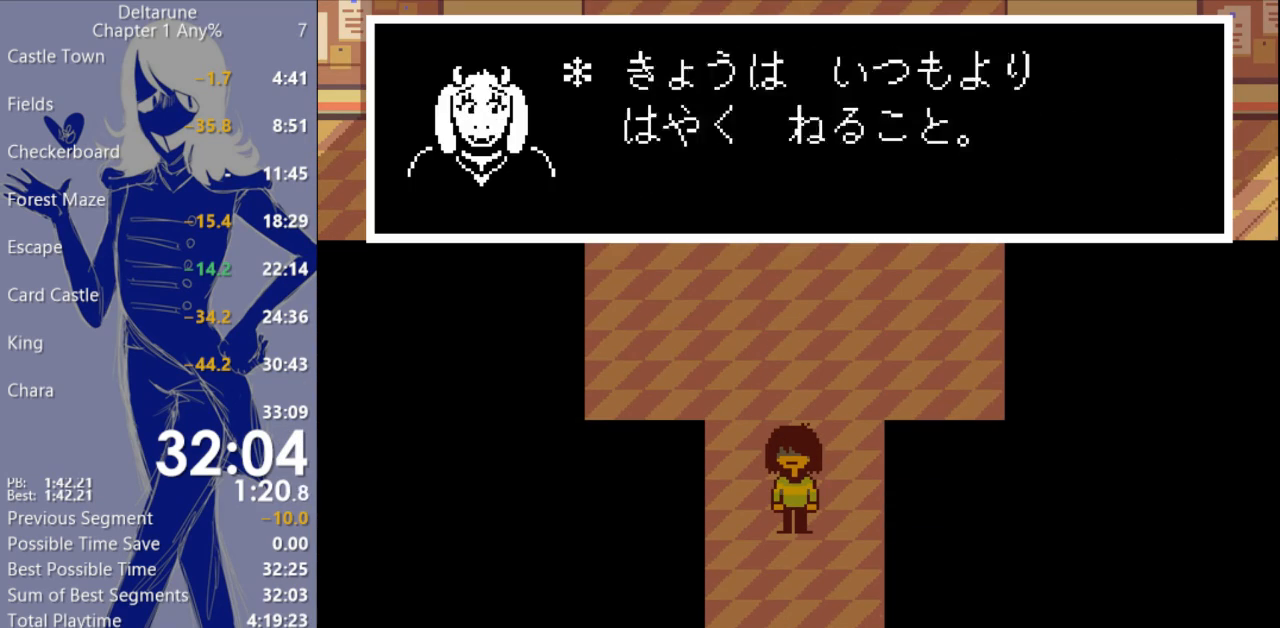
{"keys": ["c", "down", "x"], "events": []}
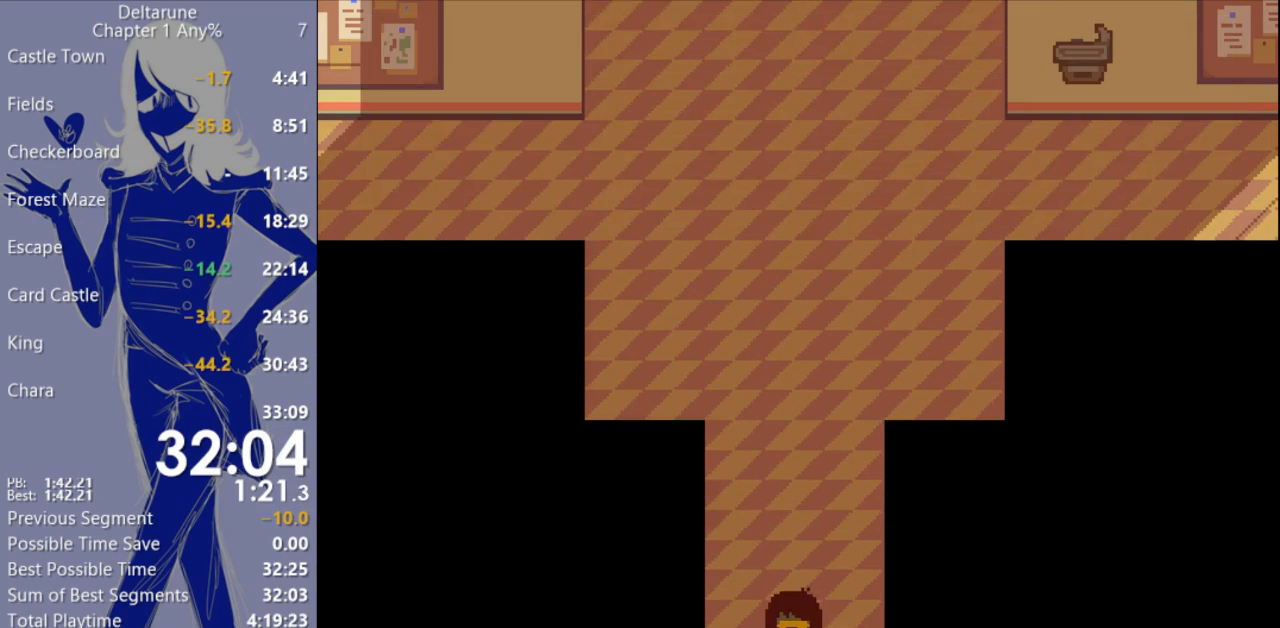
{"keys": ["c", "down", "left", "x"], "events": [[400, "left", "down"]]}
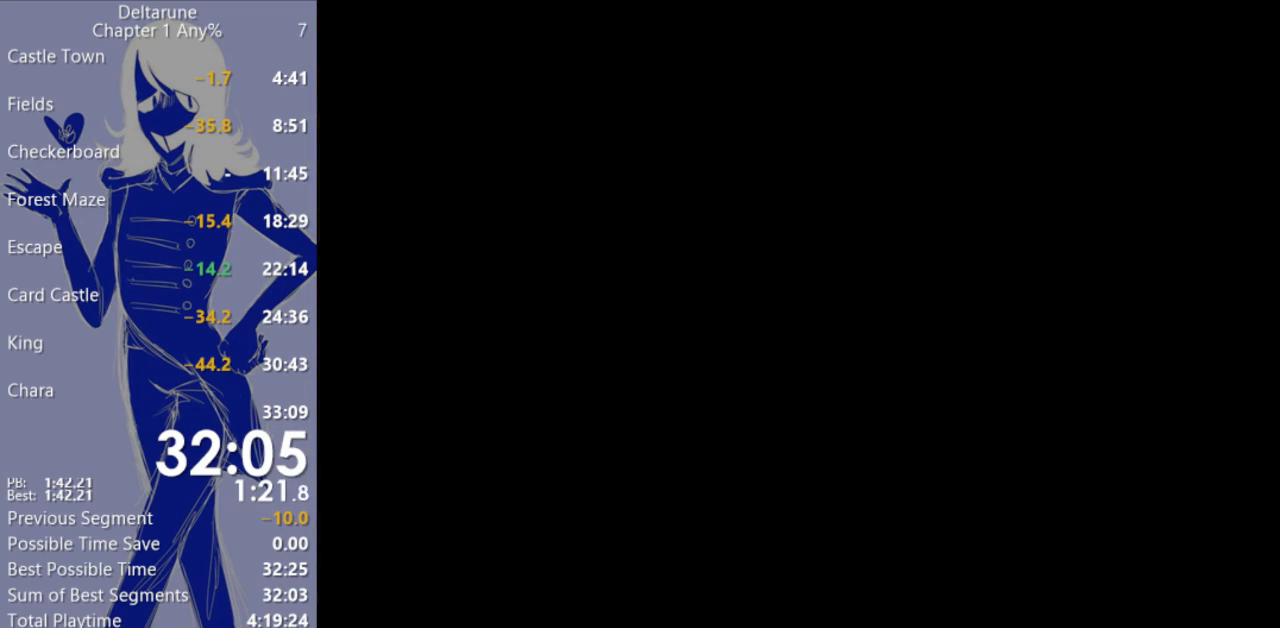
{"keys": ["c", "left", "x"], "events": [[333, "down", "up"]]}
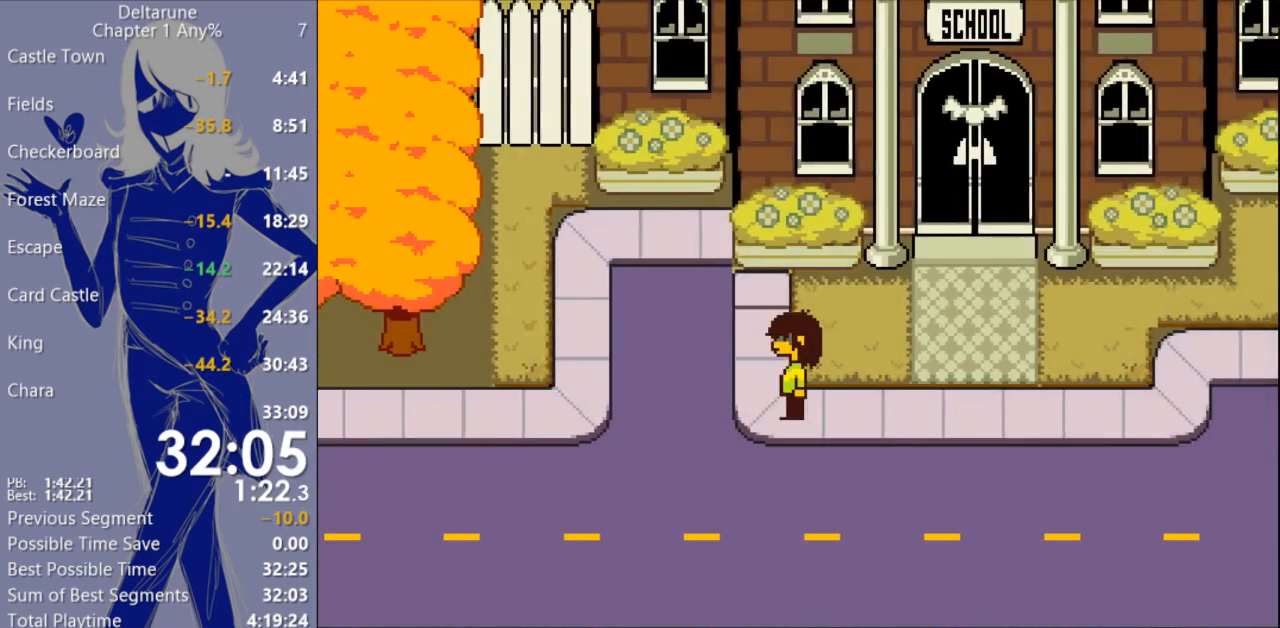
{"keys": ["c", "left", "x"], "events": []}
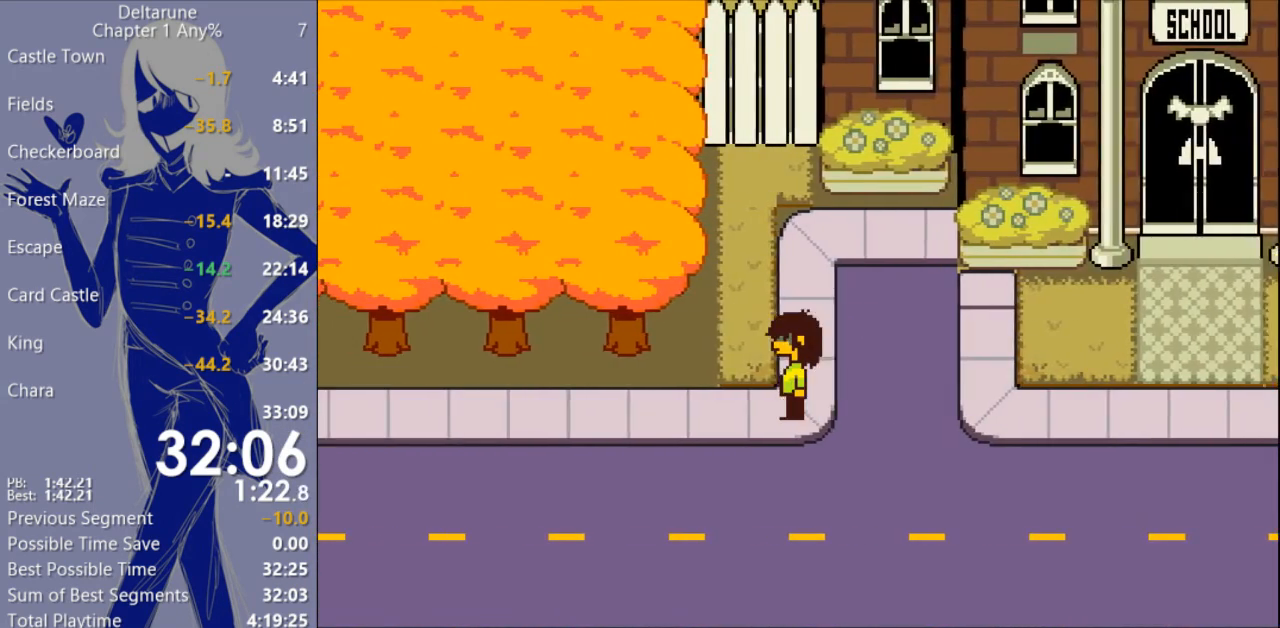
{"keys": ["c", "left", "x"], "events": []}
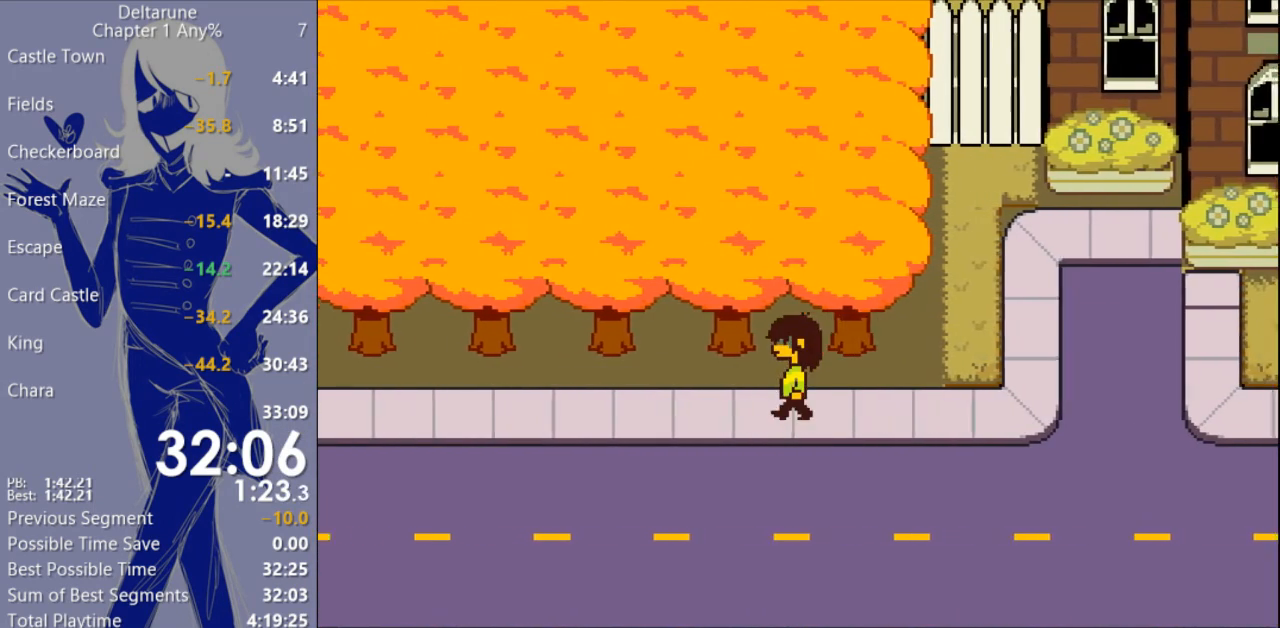
{"keys": ["c", "left", "x"], "events": []}
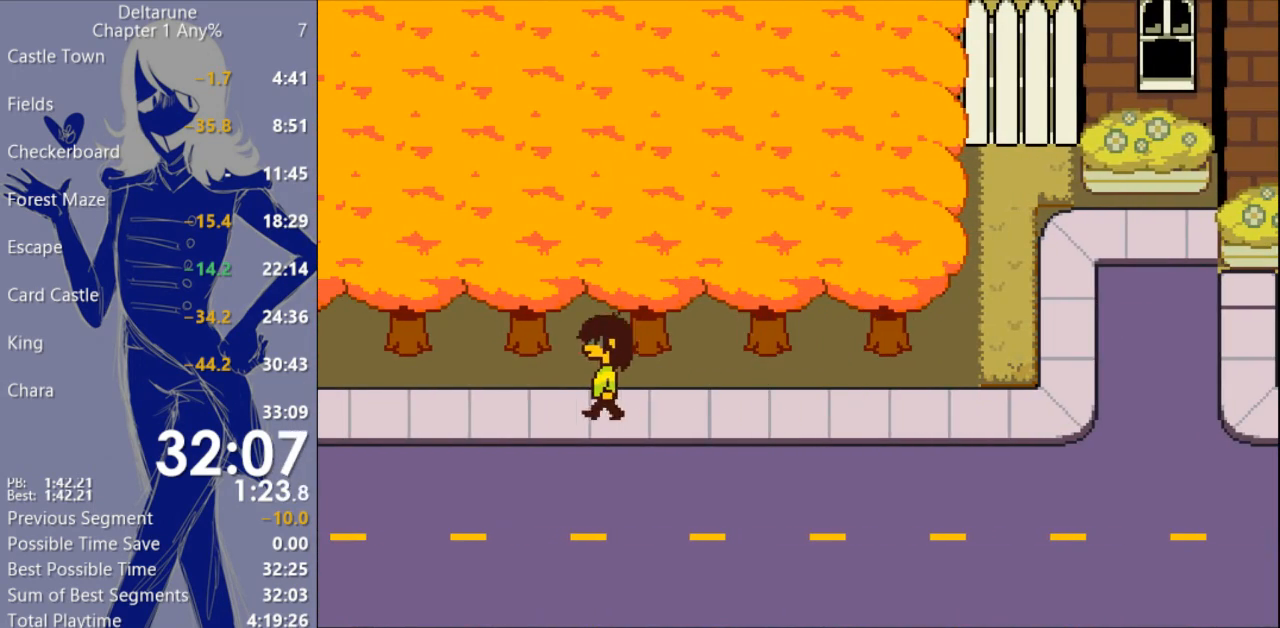
{"keys": ["c", "left", "x"], "events": []}
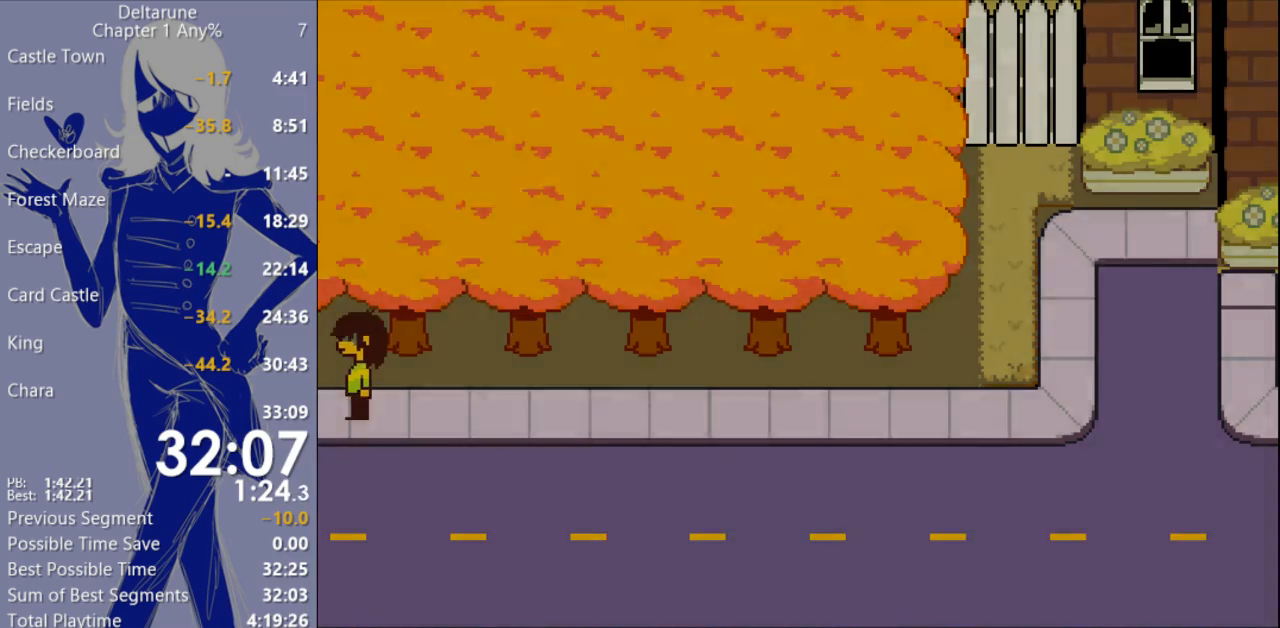
{"keys": ["c", "left", "x"], "events": []}
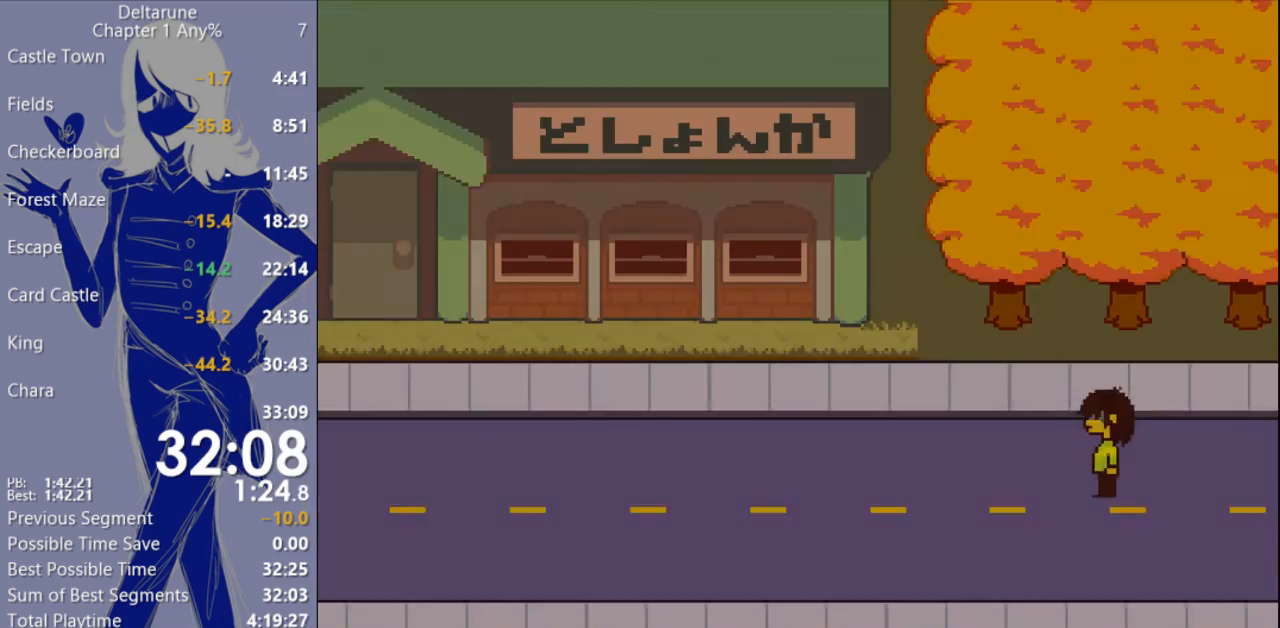
{"keys": ["c", "left", "x"], "events": [[33, "up", "down"], [233, "up", "up"]]}
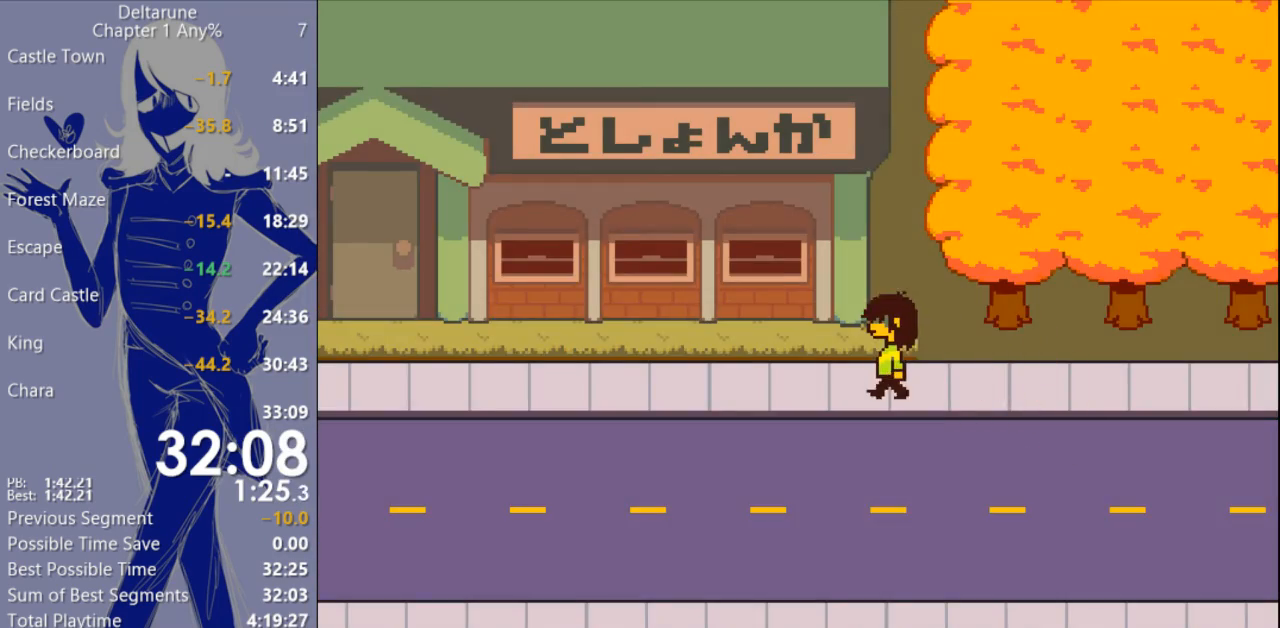
{"keys": ["c", "left", "x"], "events": []}
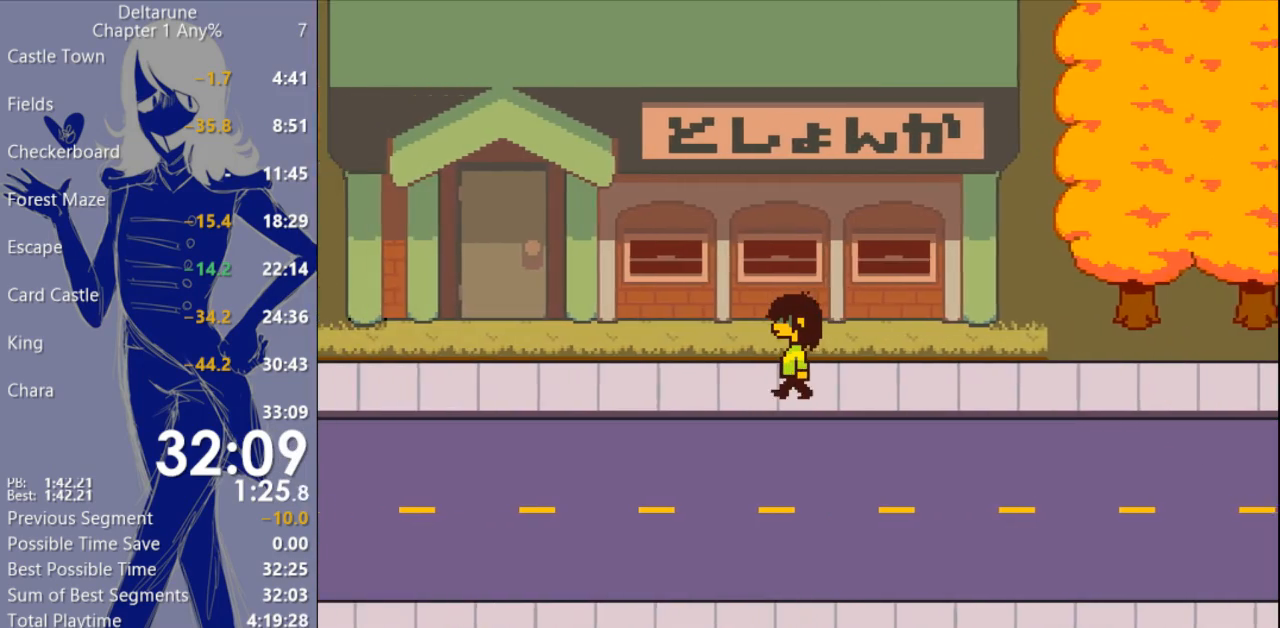
{"keys": ["c", "left", "x"], "events": []}
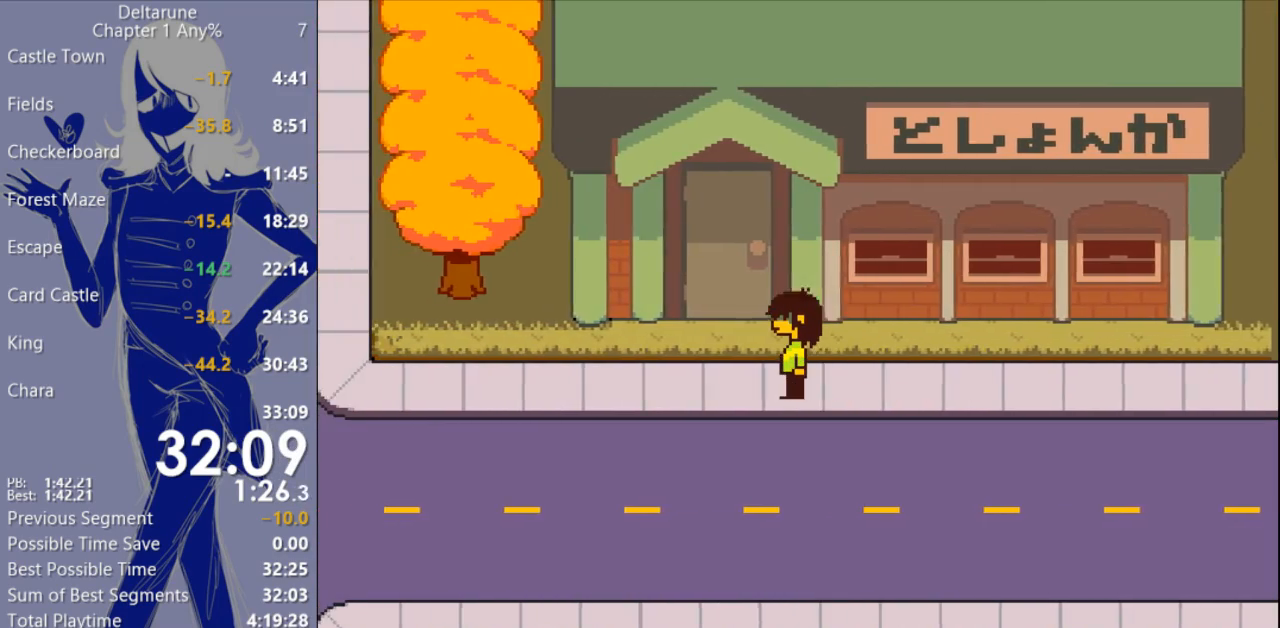
{"keys": ["c", "left", "x"], "events": []}
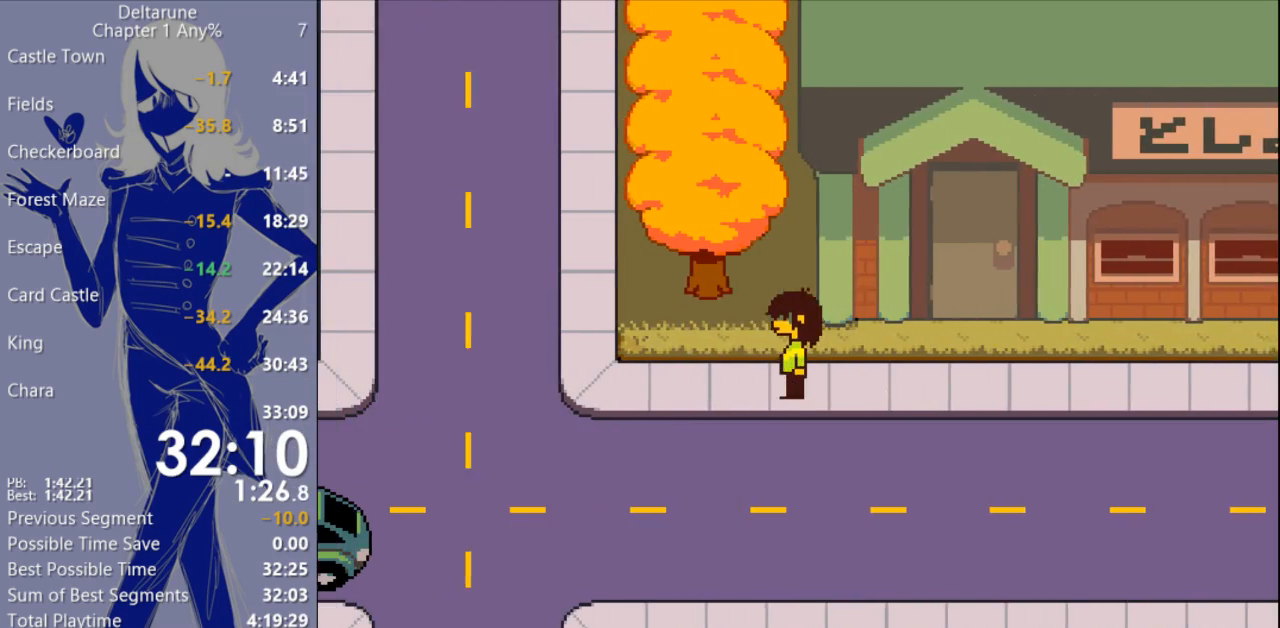
{"keys": ["c", "left", "up", "x"], "events": [[167, "up", "down"]]}
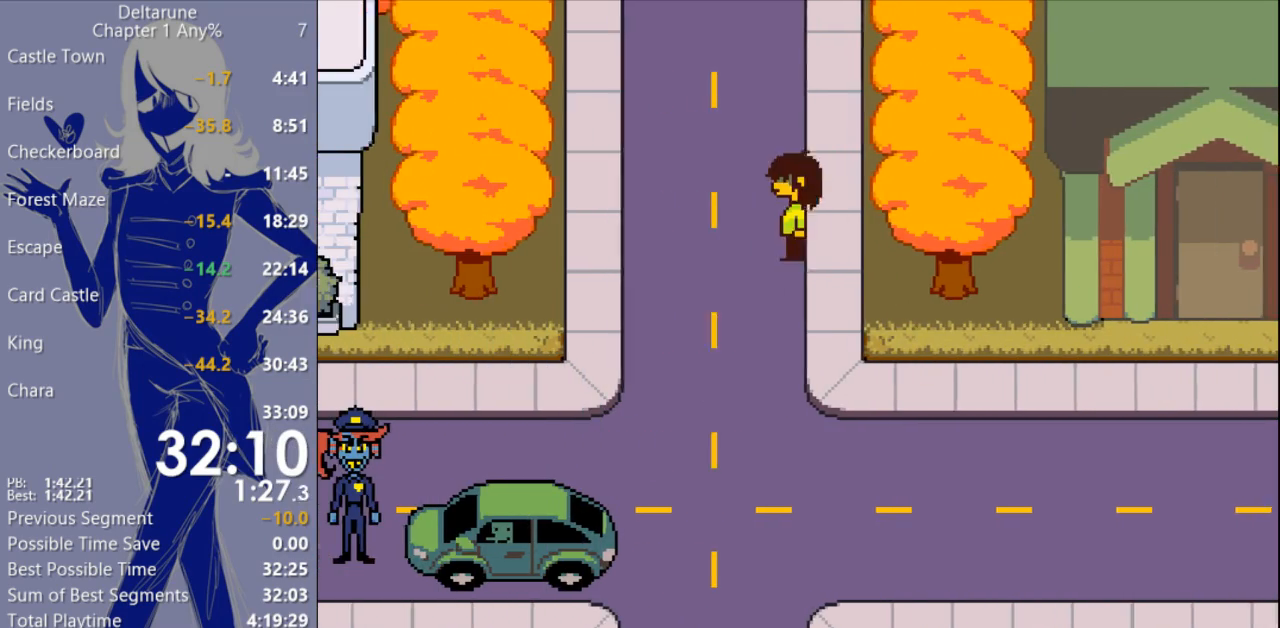
{"keys": ["c", "up", "x"], "events": [[167, "left", "up"]]}